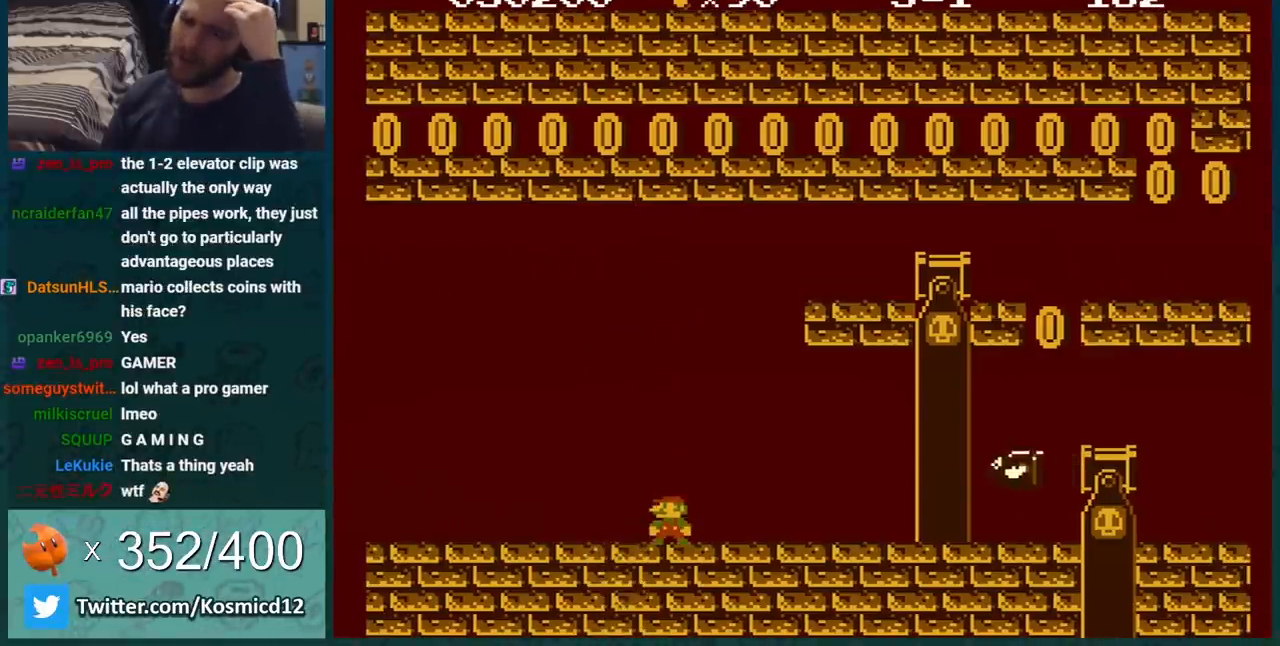
Gameplay with a controller (Nintendo layout); each line is a JSON object with the inputs held at the frame after it. "events" lists button and stick changes between this image and that frame as [ms after this image, input, new state], when the widget could be followed in between. Not read: L3 R3.
{"buttons": ["B"], "events": []}
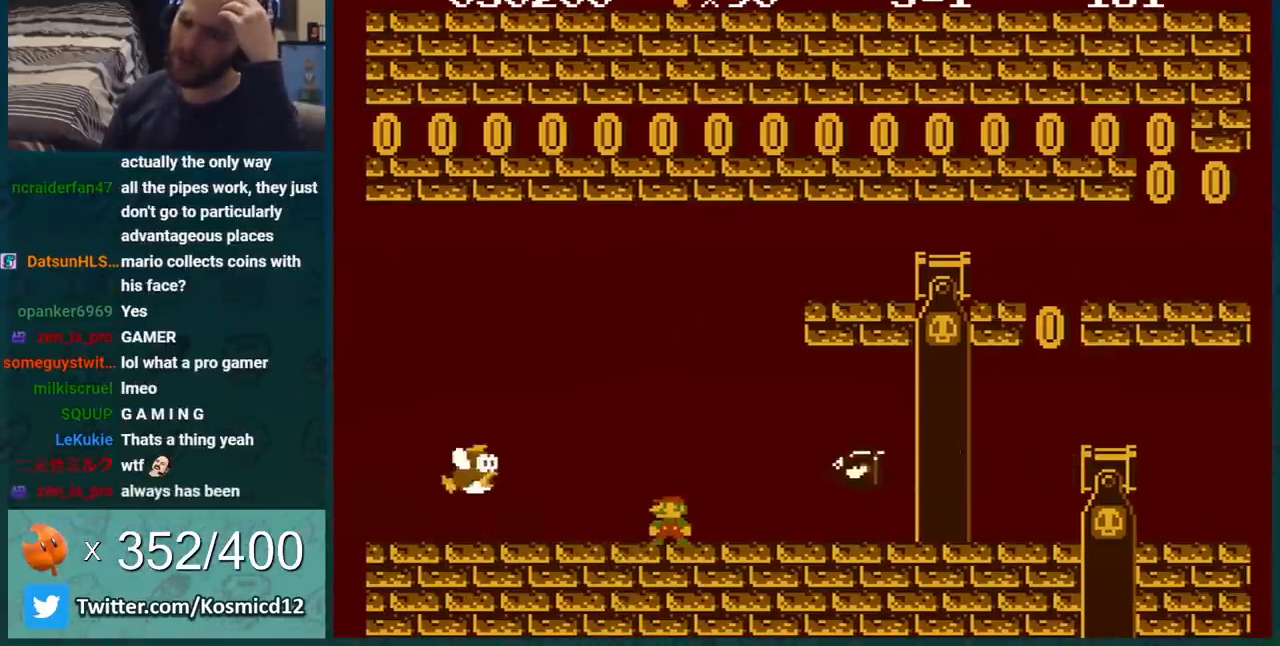
{"buttons": ["B"], "events": [[301, "A", "down"], [417, "A", "up"]]}
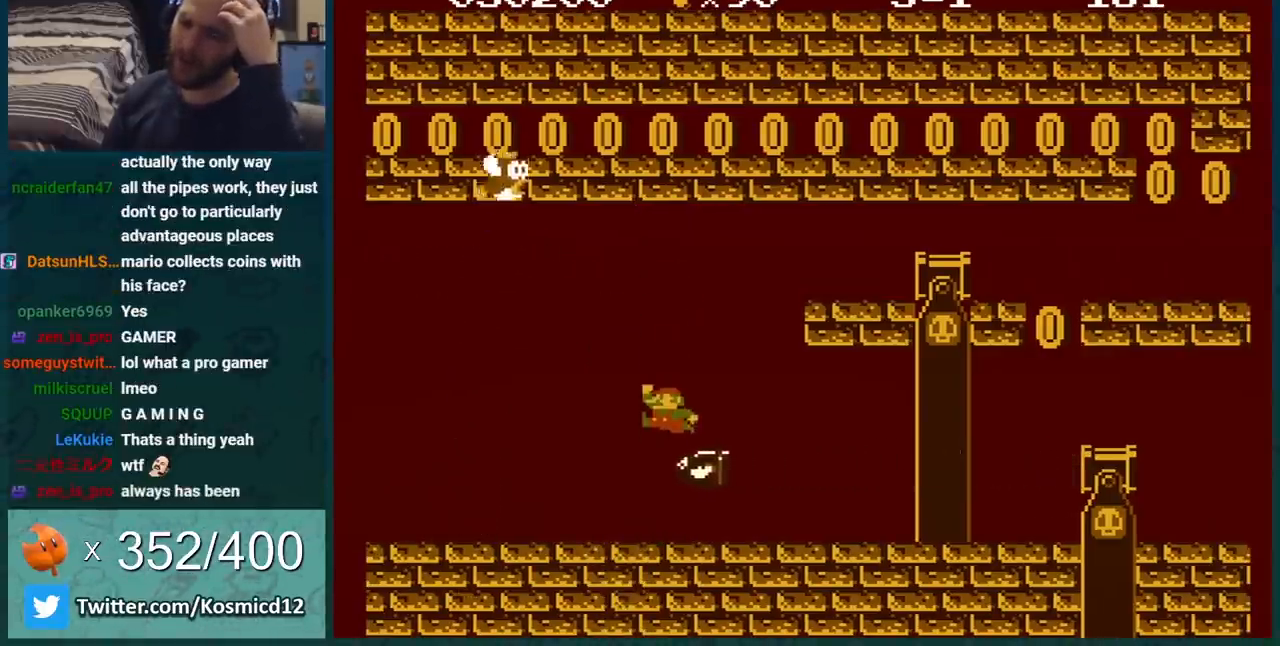
{"buttons": ["B"], "events": []}
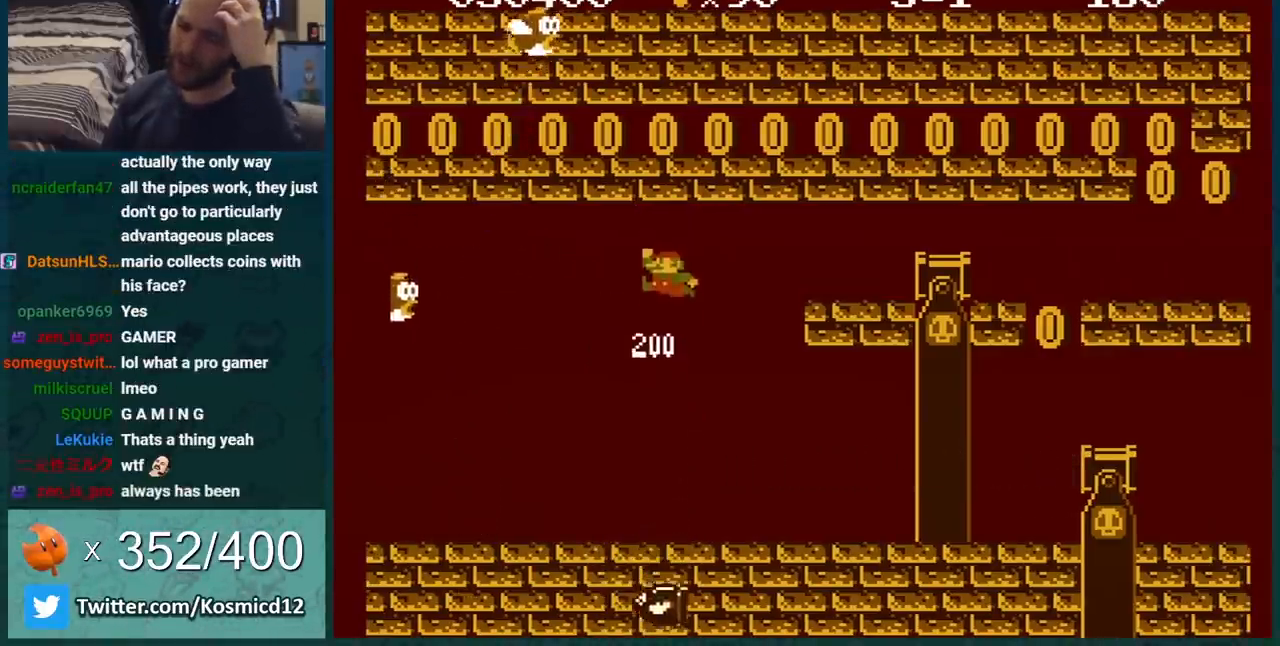
{"buttons": ["B"], "events": []}
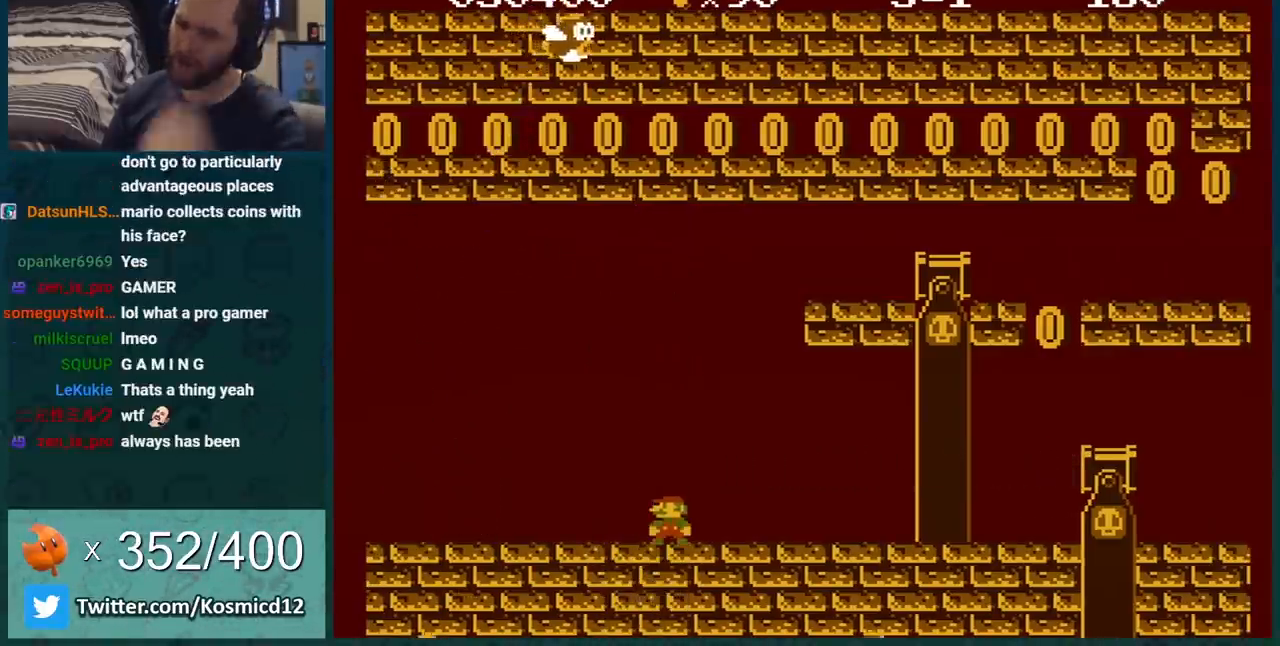
{"buttons": ["B"], "events": [[283, "DPAD_RIGHT", "down"], [433, "DPAD_RIGHT", "up"]]}
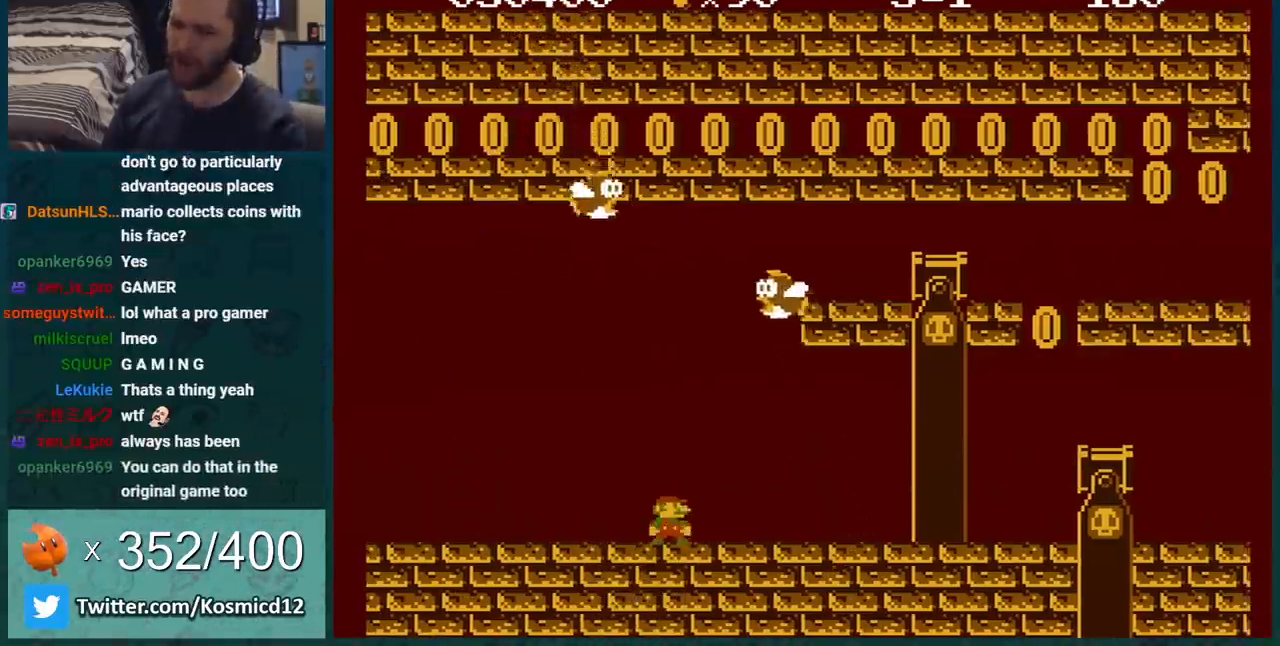
{"buttons": ["B", "DPAD_LEFT"], "events": [[34, "DPAD_RIGHT", "down"], [150, "DPAD_RIGHT", "up"], [184, "A", "down"], [284, "A", "up"], [317, "DPAD_LEFT", "down"]]}
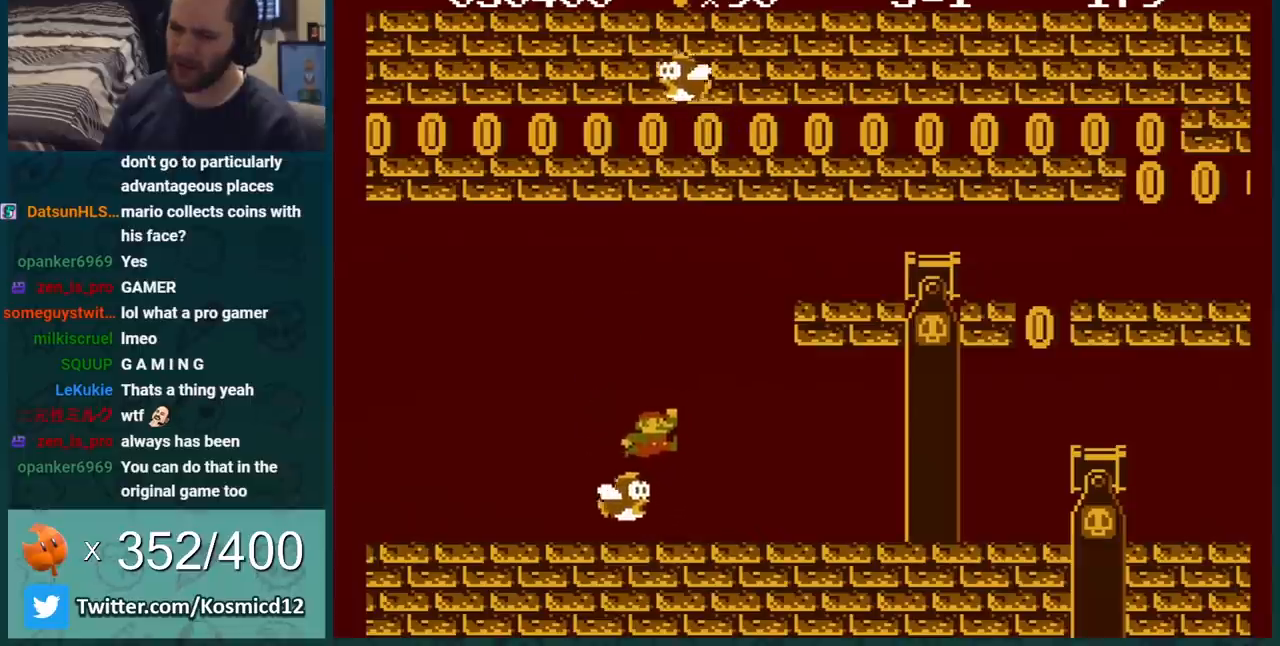
{"buttons": ["B", "DPAD_RIGHT"], "events": [[33, "DPAD_LEFT", "up"], [433, "DPAD_RIGHT", "down"]]}
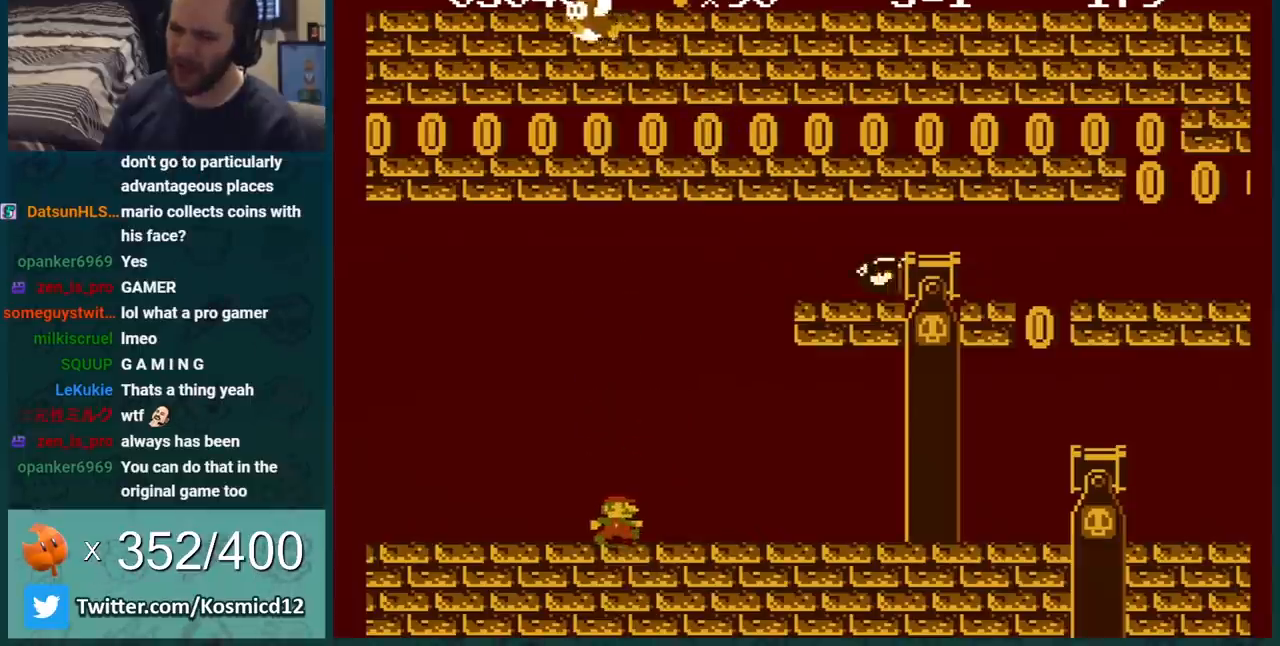
{"buttons": ["B"], "events": [[67, "DPAD_RIGHT", "up"]]}
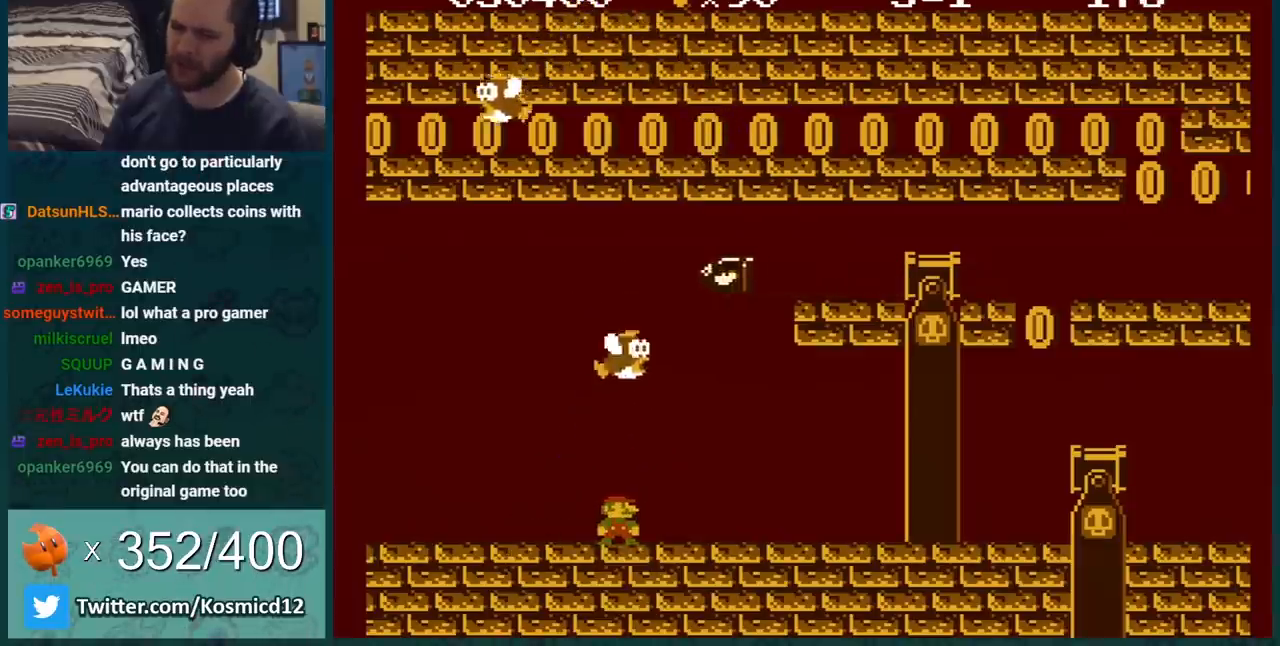
{"buttons": ["B"], "events": []}
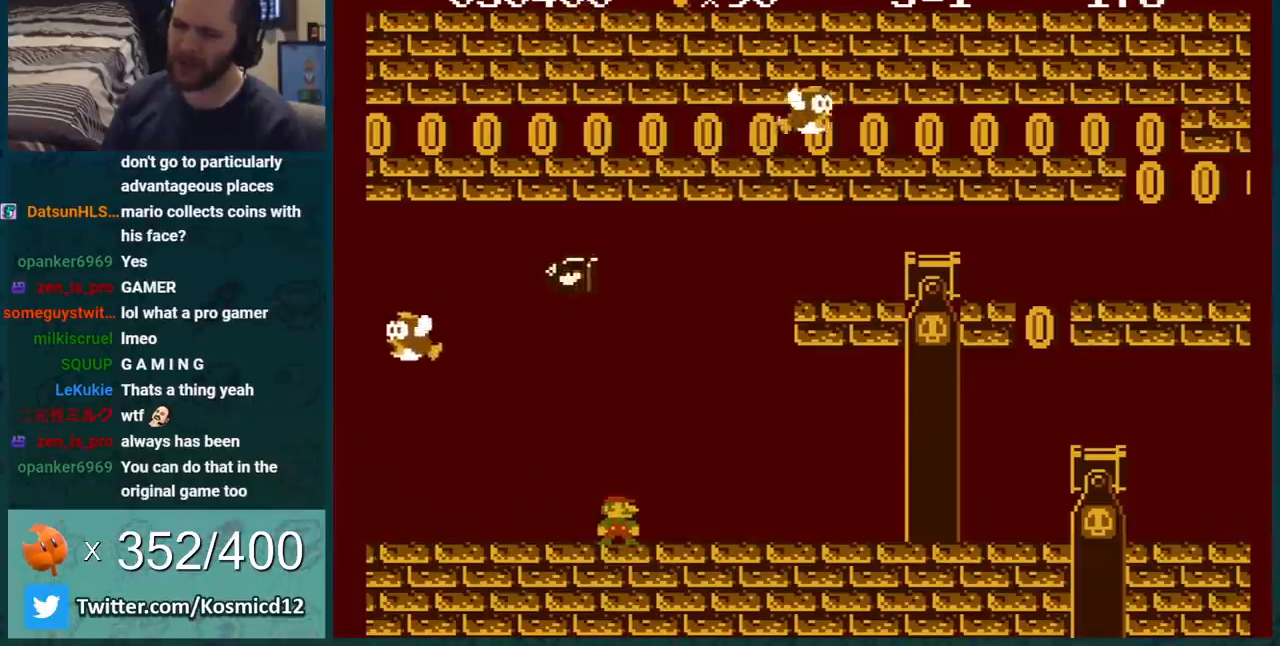
{"buttons": ["B", "DPAD_LEFT"], "events": [[184, "DPAD_LEFT", "down"]]}
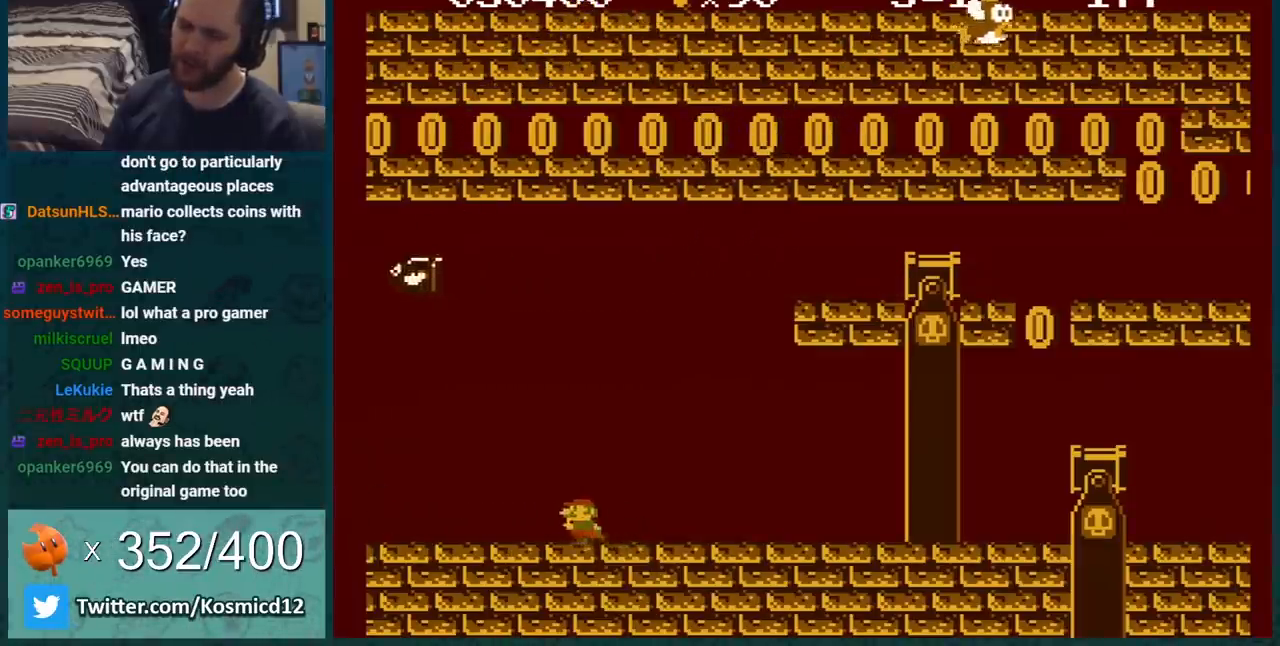
{"buttons": ["B"], "events": [[66, "DPAD_LEFT", "up"]]}
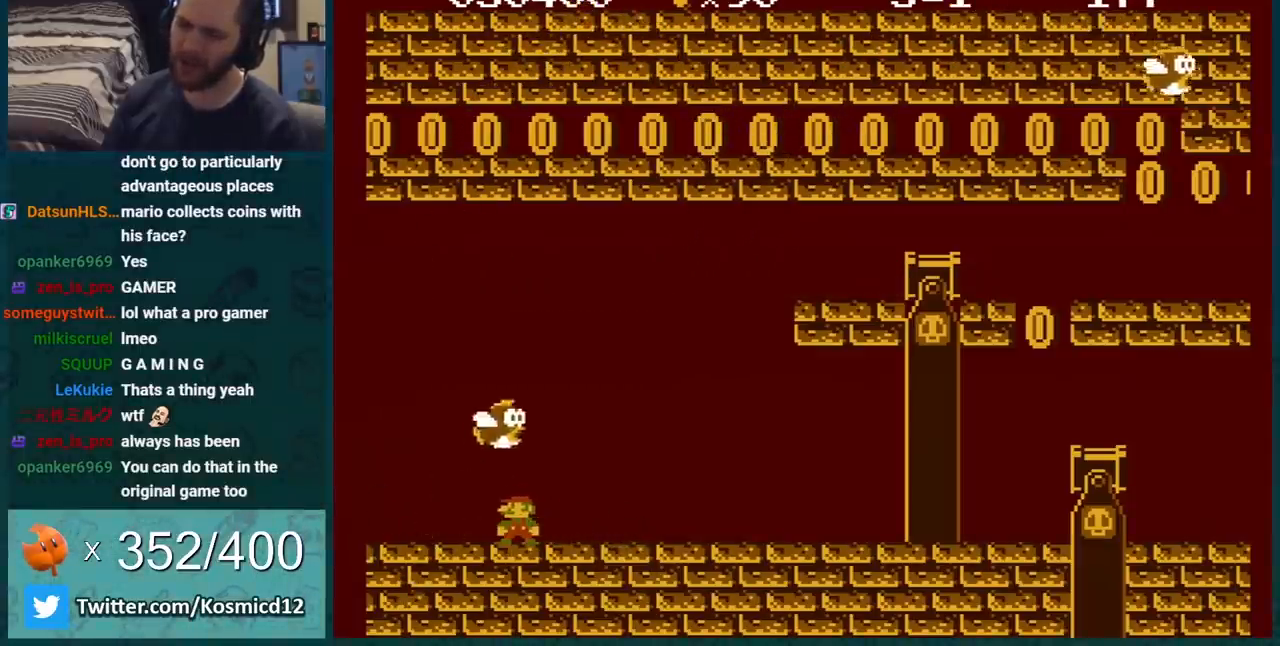
{"buttons": ["A", "B", "DPAD_RIGHT"], "events": [[467, "A", "down"], [501, "DPAD_RIGHT", "down"]]}
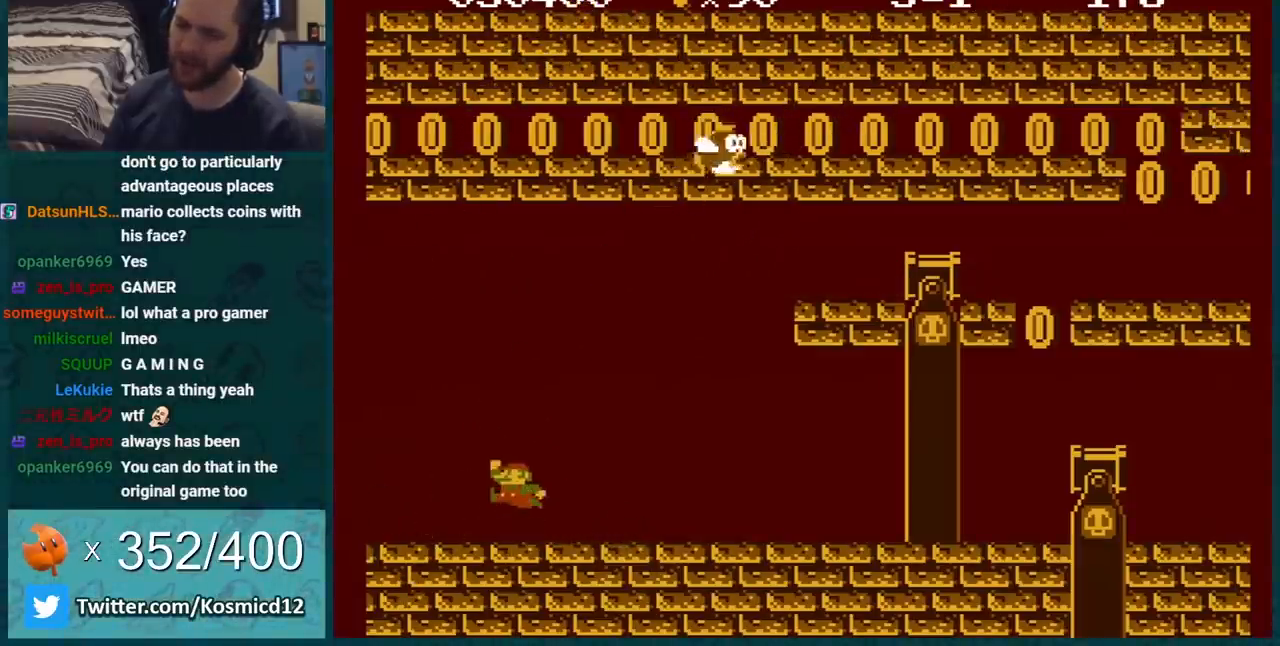
{"buttons": ["A", "B", "DPAD_RIGHT"], "events": [[66, "A", "up"], [467, "A", "down"]]}
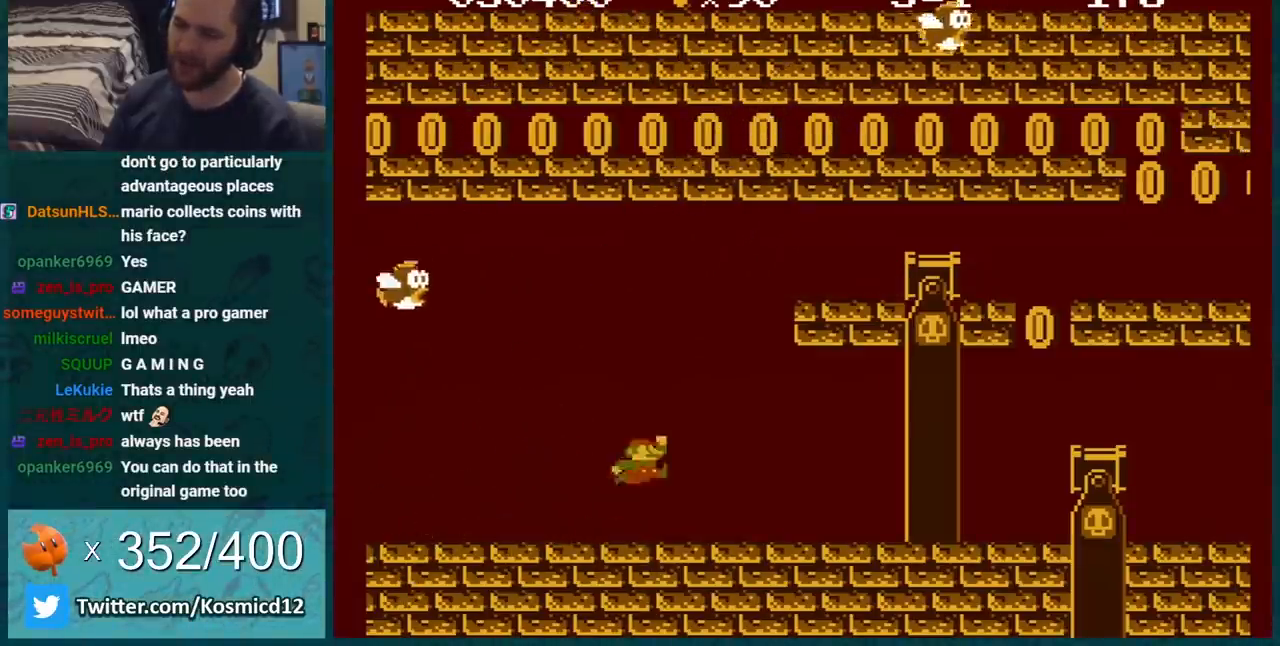
{"buttons": ["B", "DPAD_RIGHT"], "events": [[50, "DPAD_RIGHT", "up"], [217, "DPAD_LEFT", "down"], [367, "A", "up"], [401, "DPAD_LEFT", "up"], [451, "DPAD_RIGHT", "down"]]}
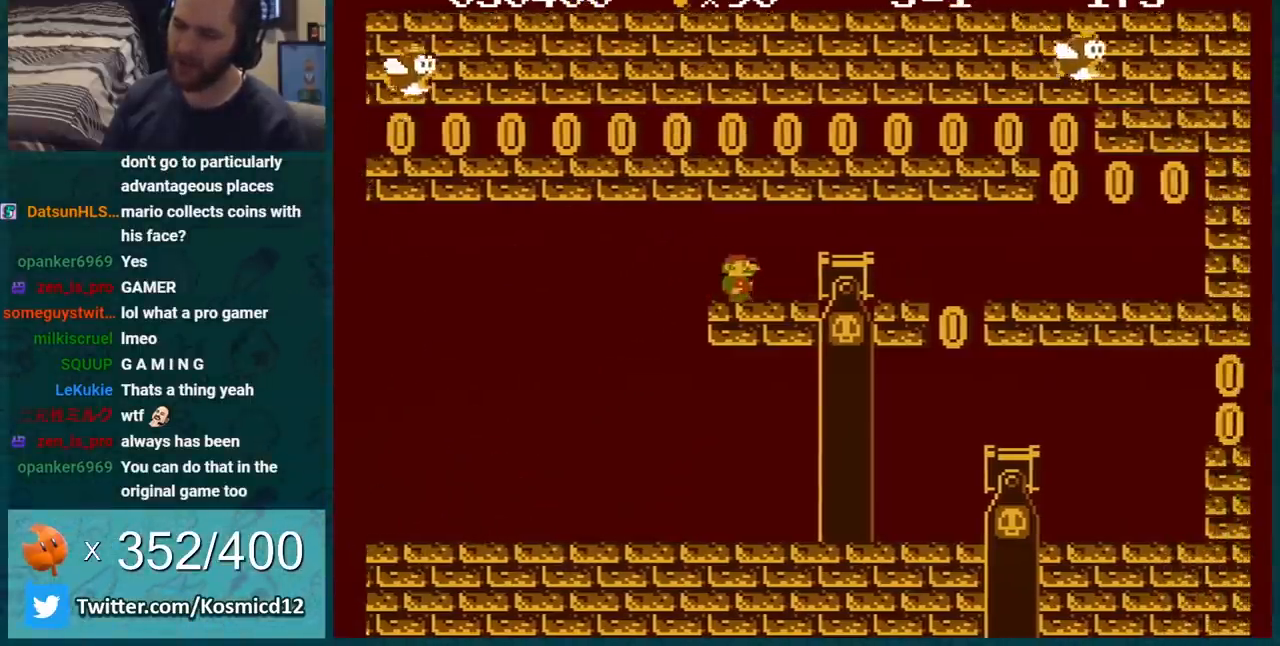
{"buttons": ["B"], "events": [[50, "DPAD_RIGHT", "up"], [83, "A", "down"], [116, "A", "up"], [183, "DPAD_LEFT", "down"], [400, "DPAD_LEFT", "up"]]}
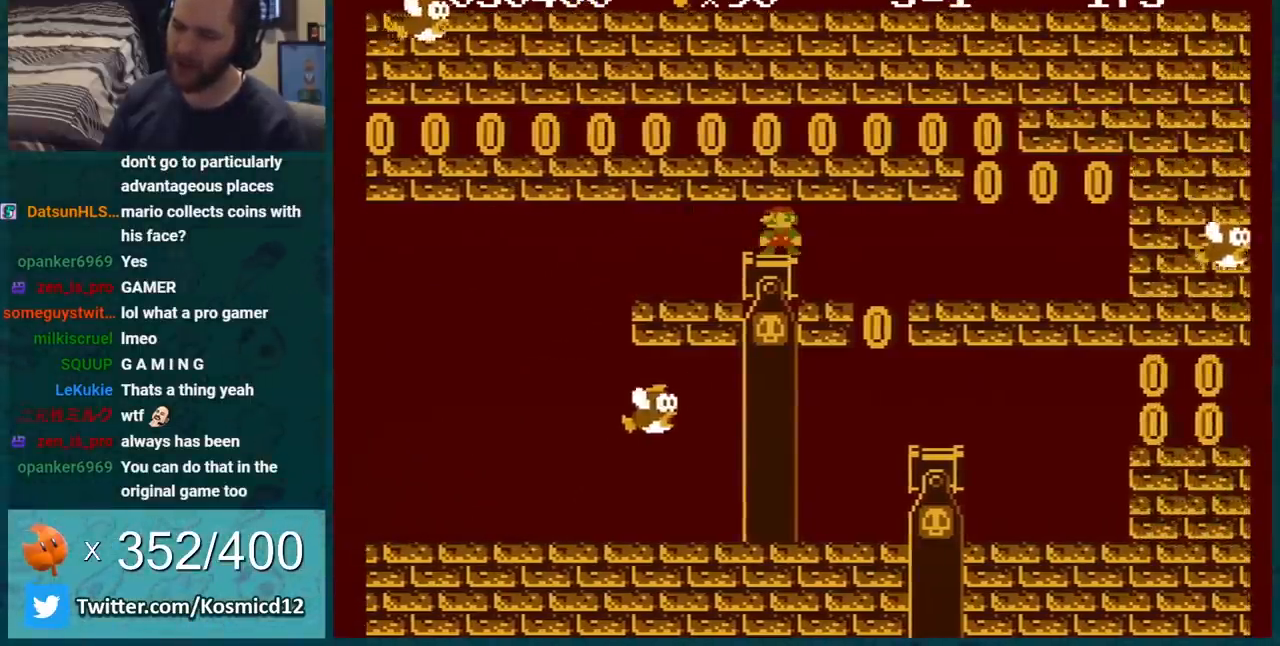
{"buttons": ["B"], "events": []}
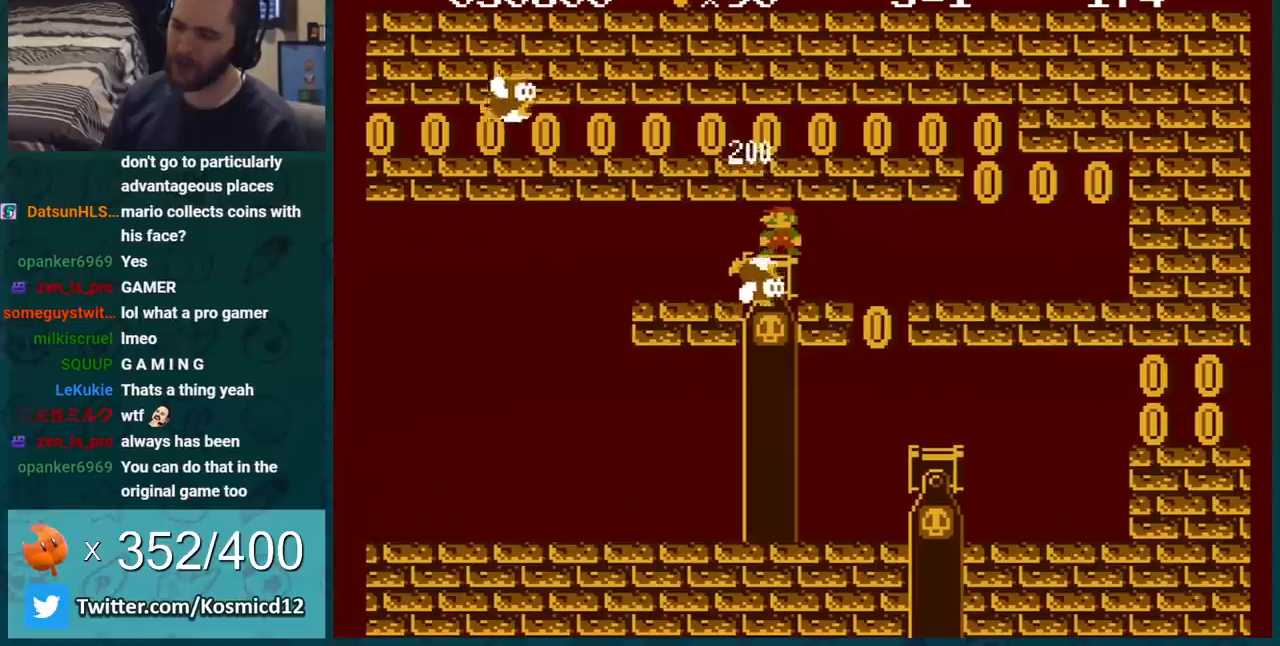
{"buttons": ["B", "DPAD_RIGHT"], "events": [[501, "DPAD_RIGHT", "down"]]}
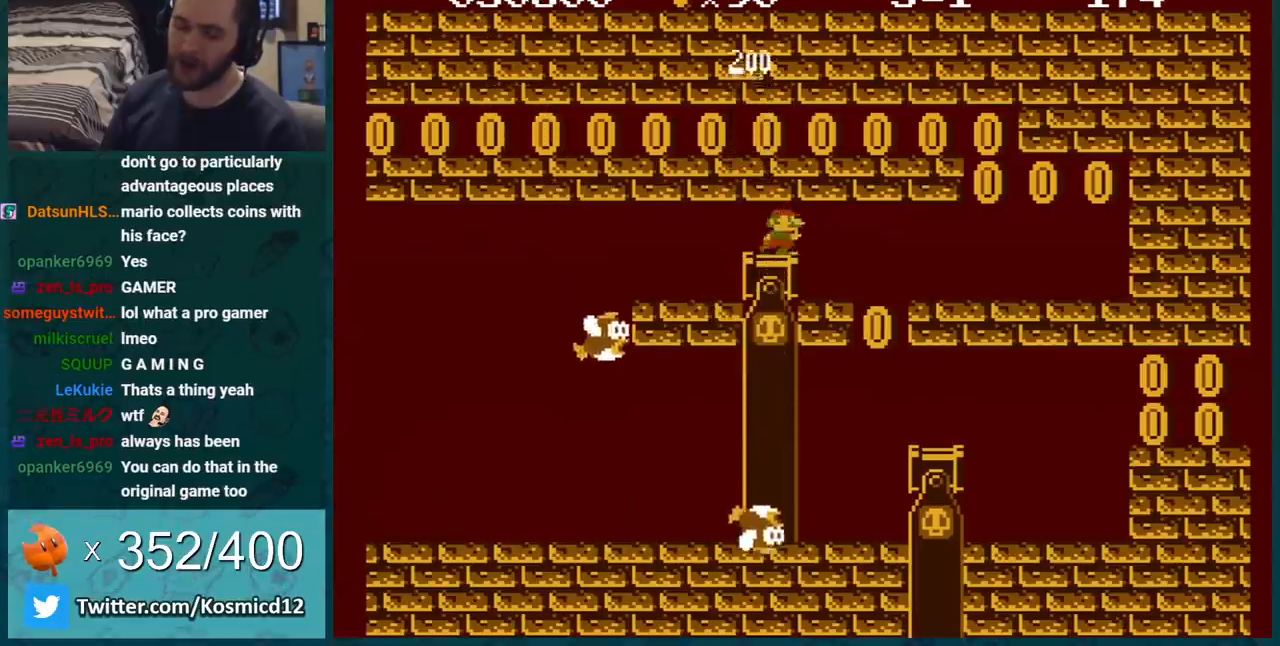
{"buttons": ["B", "DPAD_LEFT"], "events": [[350, "DPAD_RIGHT", "up"], [383, "DPAD_LEFT", "down"]]}
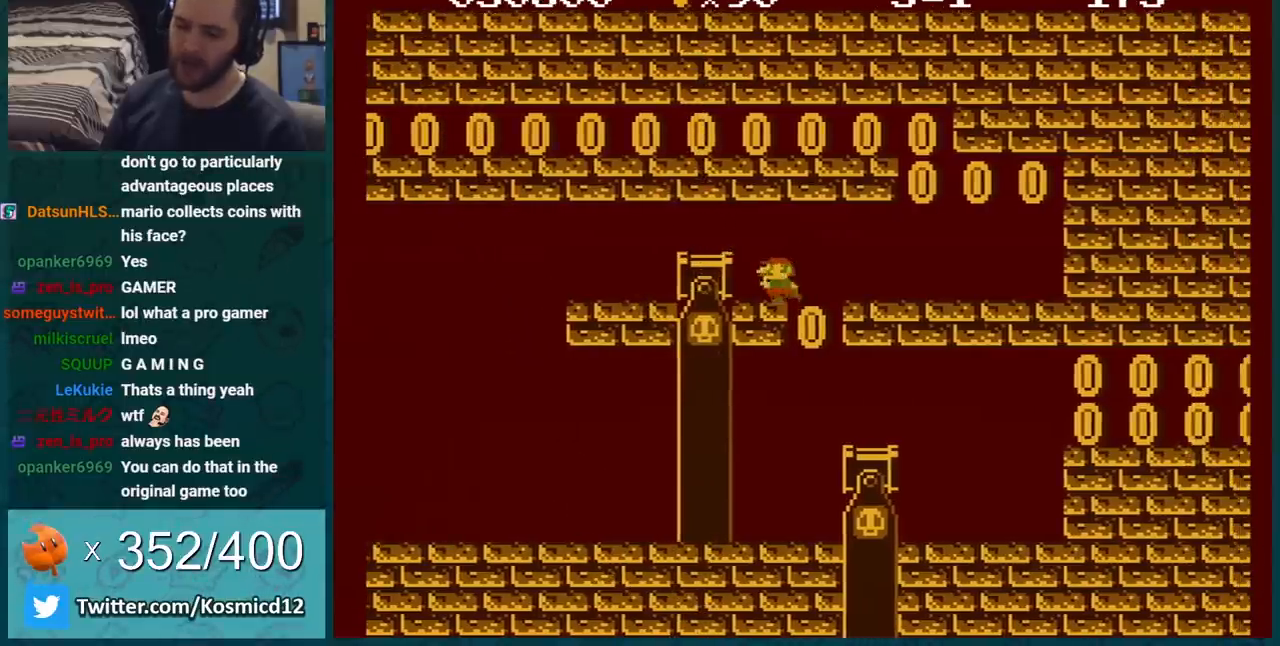
{"buttons": ["B", "DPAD_RIGHT"], "events": [[133, "DPAD_LEFT", "up"], [317, "DPAD_RIGHT", "down"]]}
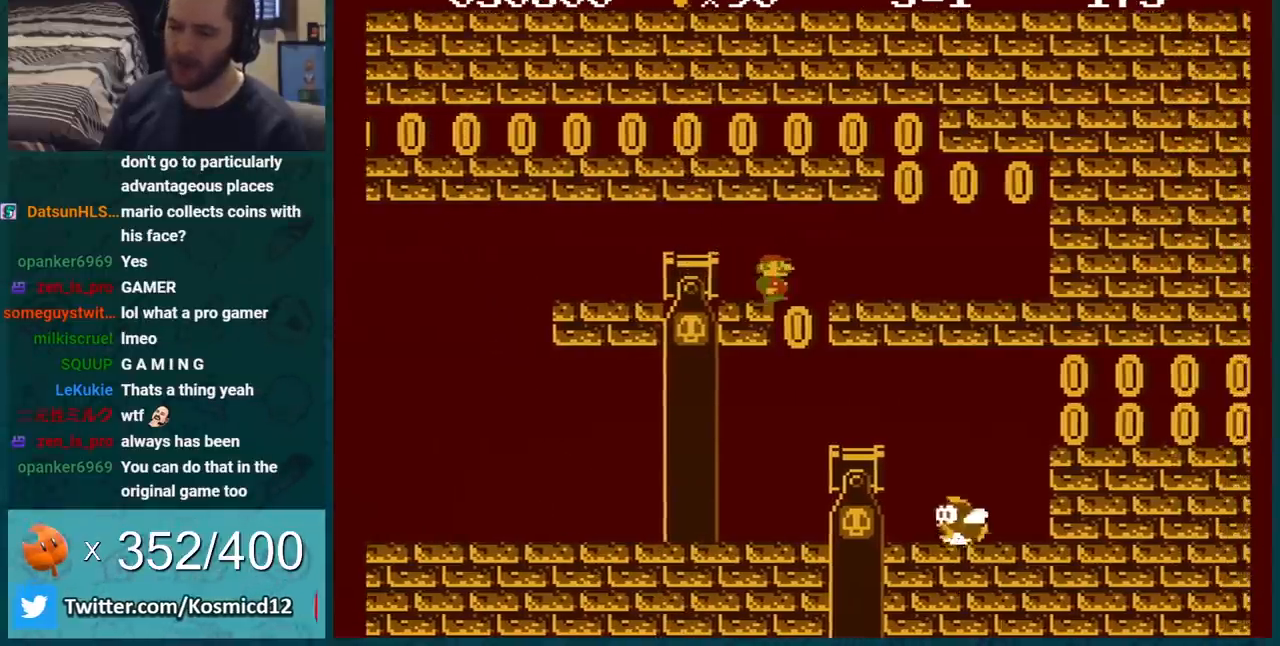
{"buttons": ["B", "DPAD_LEFT"], "events": [[100, "A", "down"], [166, "A", "up"], [283, "DPAD_RIGHT", "up"], [367, "DPAD_LEFT", "down"]]}
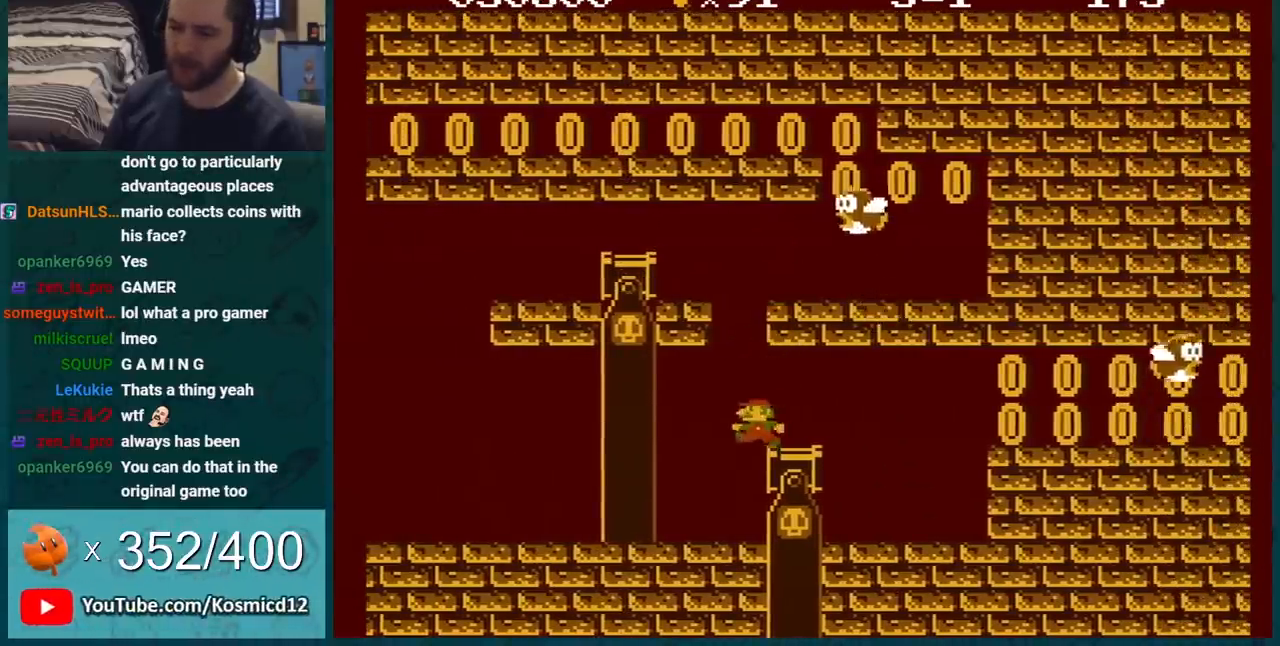
{"buttons": ["B"], "events": [[67, "DPAD_LEFT", "up"], [450, "SELECT", "down"], [467, "SELECT", "up"]]}
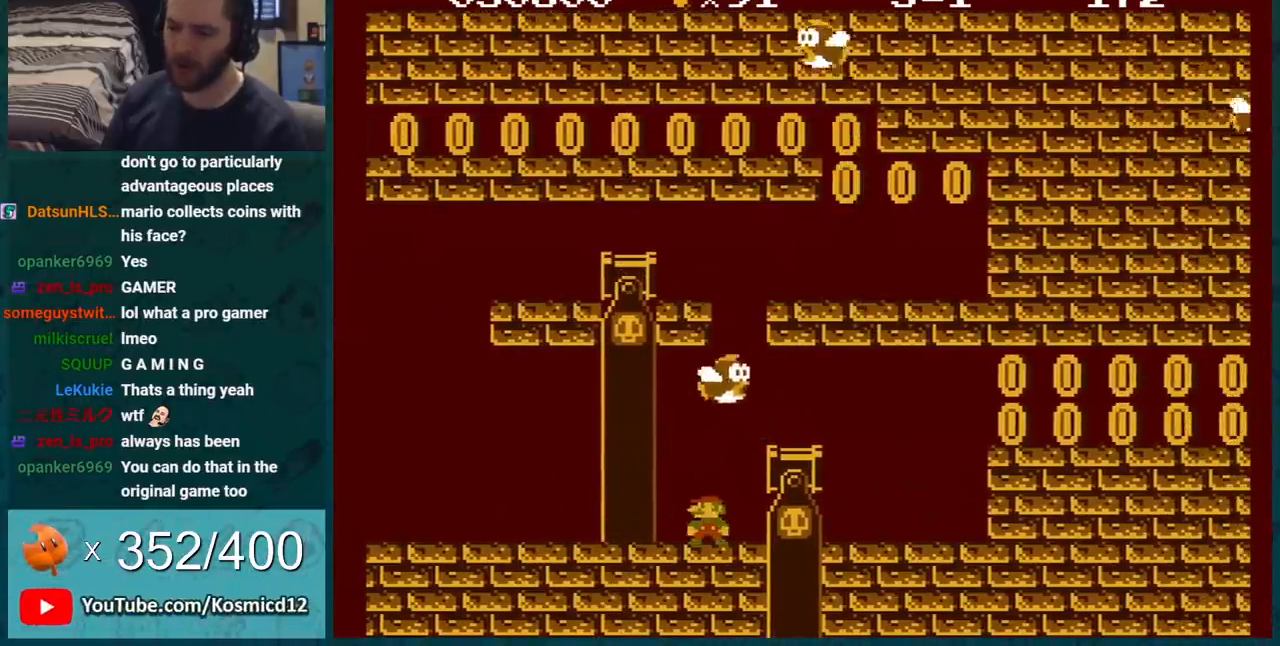
{"buttons": ["B"], "events": [[116, "DPAD_RIGHT", "down"], [216, "A", "down"], [367, "A", "up"], [400, "DPAD_RIGHT", "up"]]}
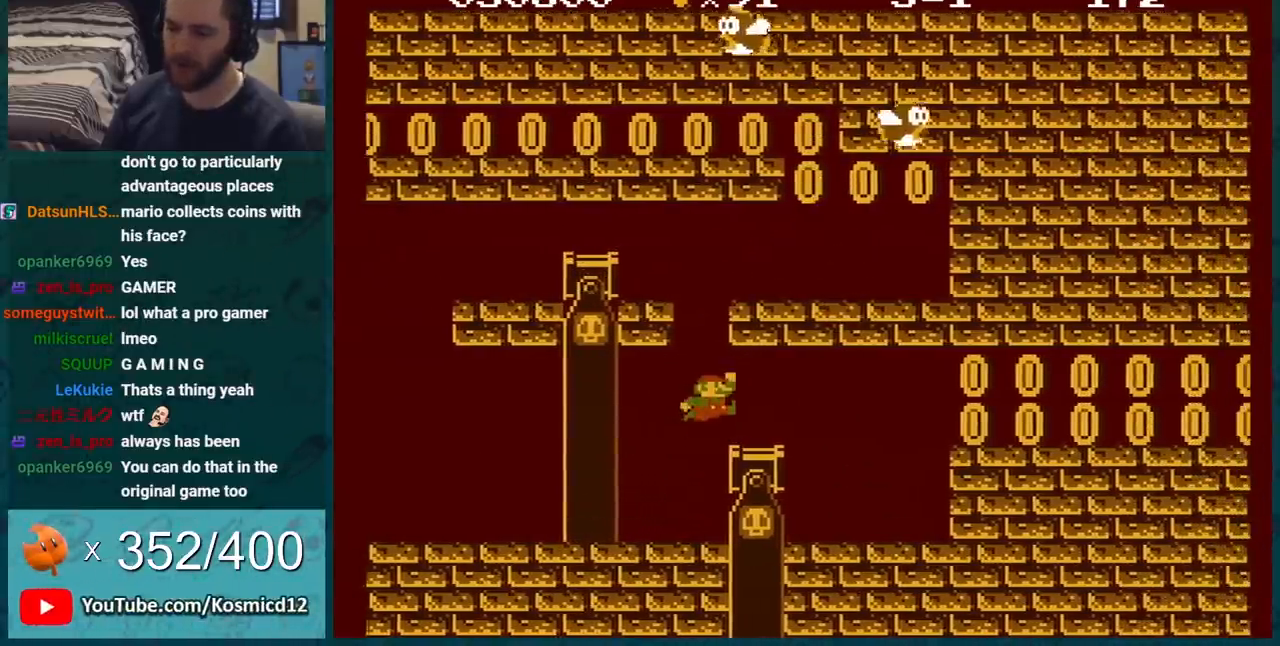
{"buttons": ["B"], "events": [[217, "DPAD_RIGHT", "down"], [434, "DPAD_RIGHT", "up"]]}
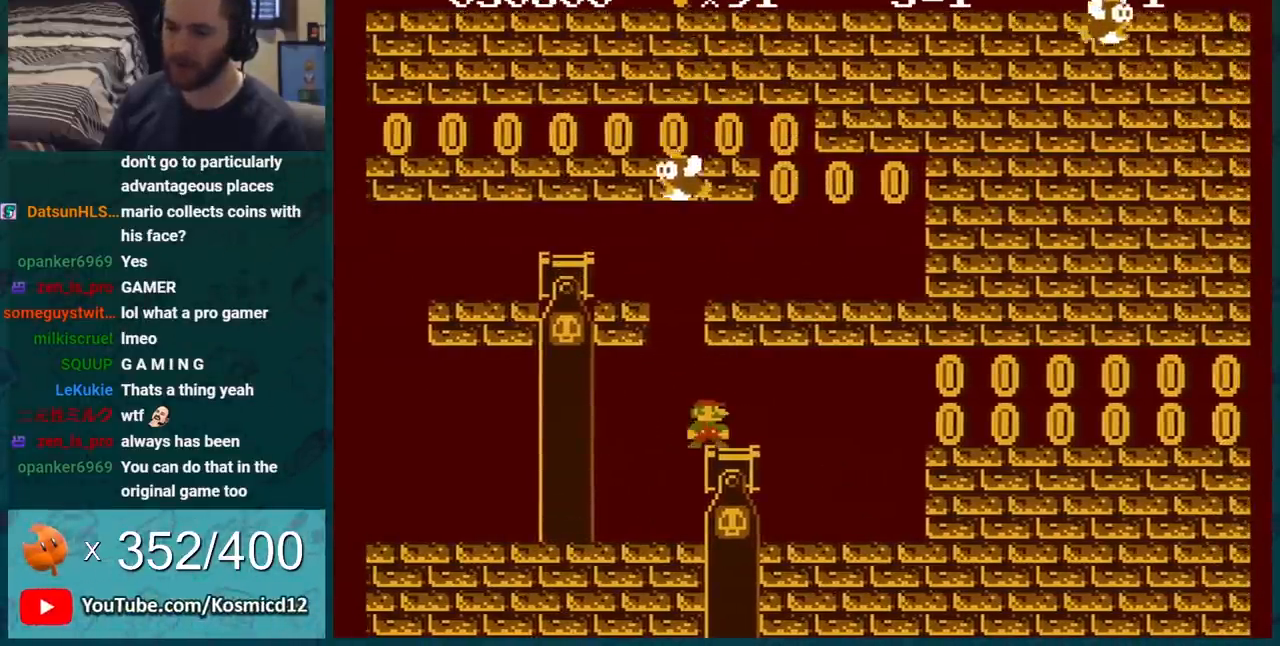
{"buttons": ["A", "B"], "events": [[83, "DPAD_RIGHT", "down"], [183, "DPAD_RIGHT", "up"], [333, "DPAD_LEFT", "down"], [467, "A", "down"], [500, "DPAD_LEFT", "up"]]}
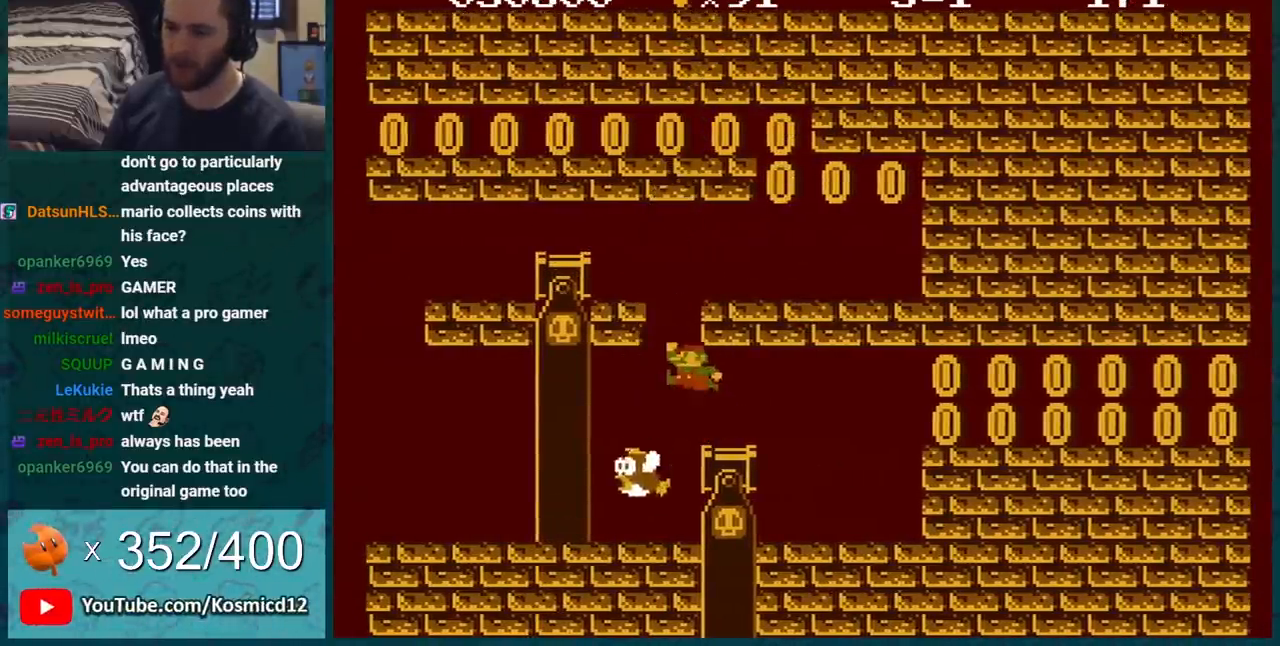
{"buttons": ["B", "DPAD_RIGHT"], "events": [[50, "DPAD_RIGHT", "down"], [250, "A", "up"]]}
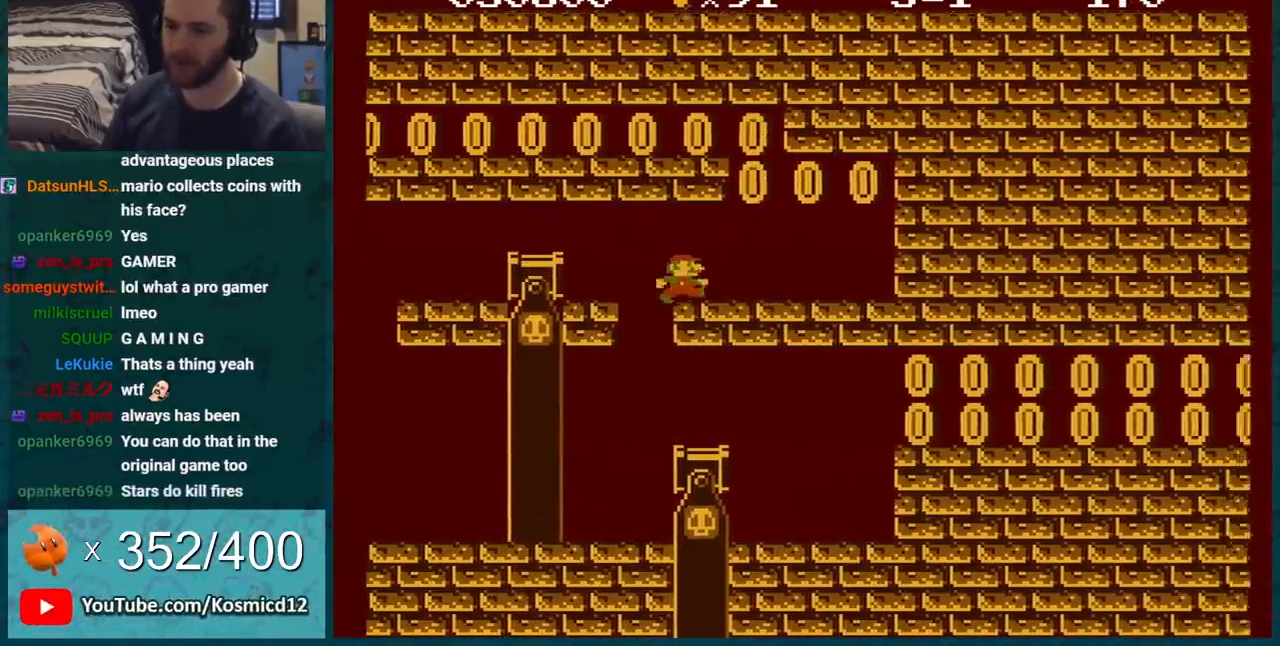
{"buttons": ["B"], "events": [[116, "DPAD_RIGHT", "up"], [150, "DPAD_LEFT", "down"], [183, "A", "down"], [367, "A", "up"], [433, "DPAD_LEFT", "up"]]}
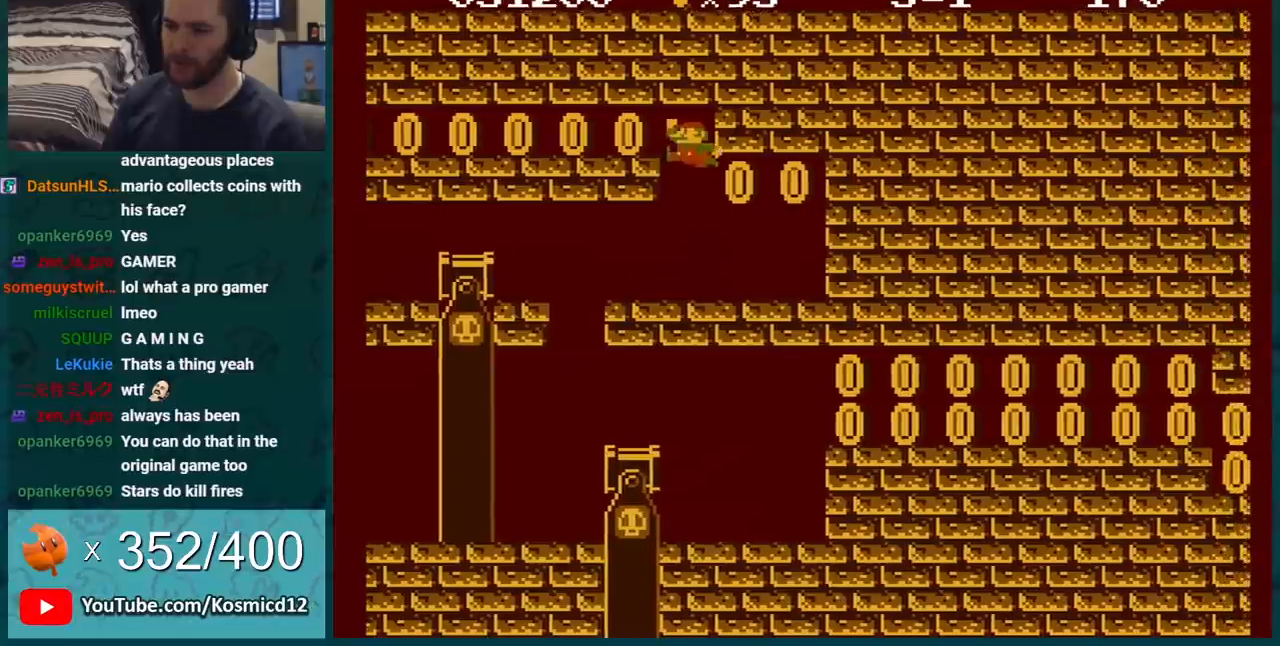
{"buttons": ["B", "DPAD_RIGHT"], "events": [[150, "DPAD_RIGHT", "down"], [334, "A", "down"], [467, "A", "up"]]}
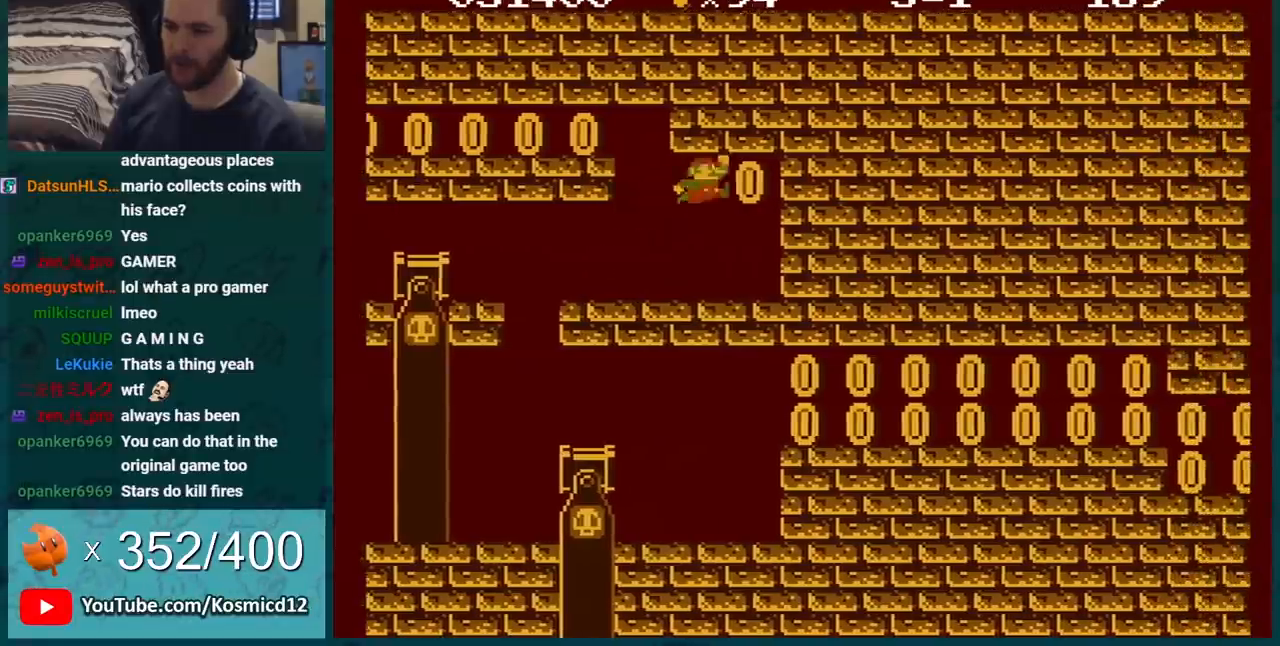
{"buttons": ["B", "DPAD_LEFT"], "events": [[33, "DPAD_RIGHT", "up"], [83, "DPAD_LEFT", "down"]]}
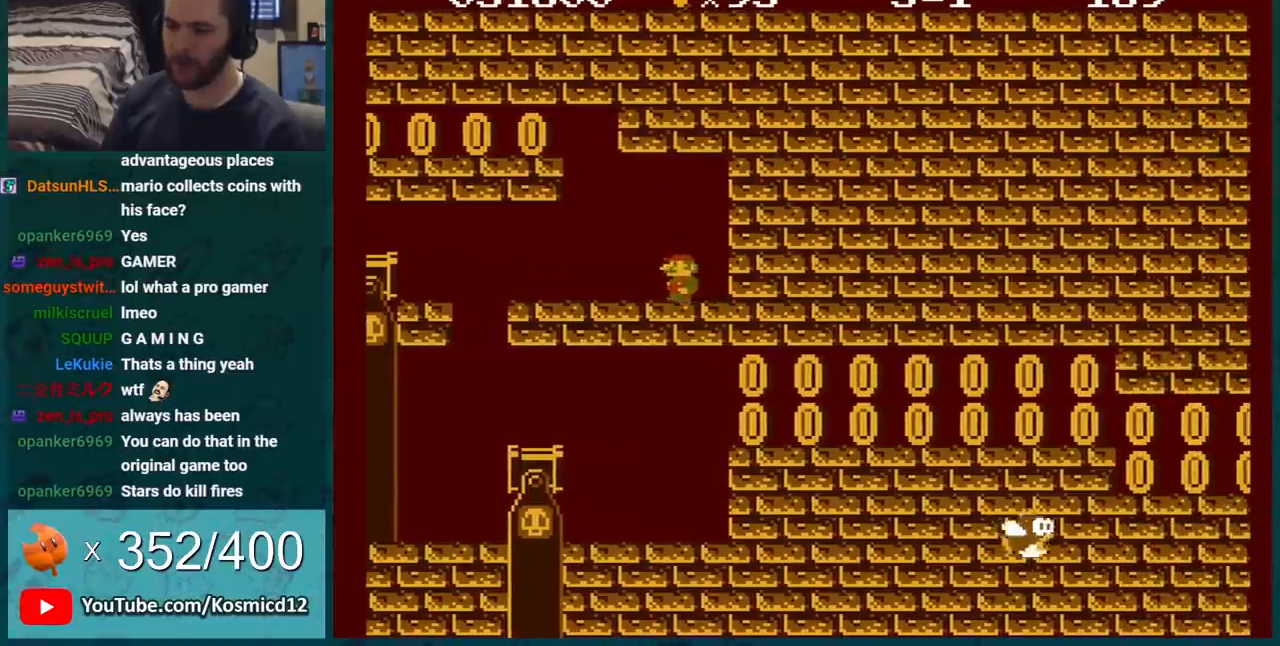
{"buttons": ["B", "DPAD_RIGHT"], "events": [[400, "DPAD_LEFT", "up"], [434, "DPAD_RIGHT", "down"]]}
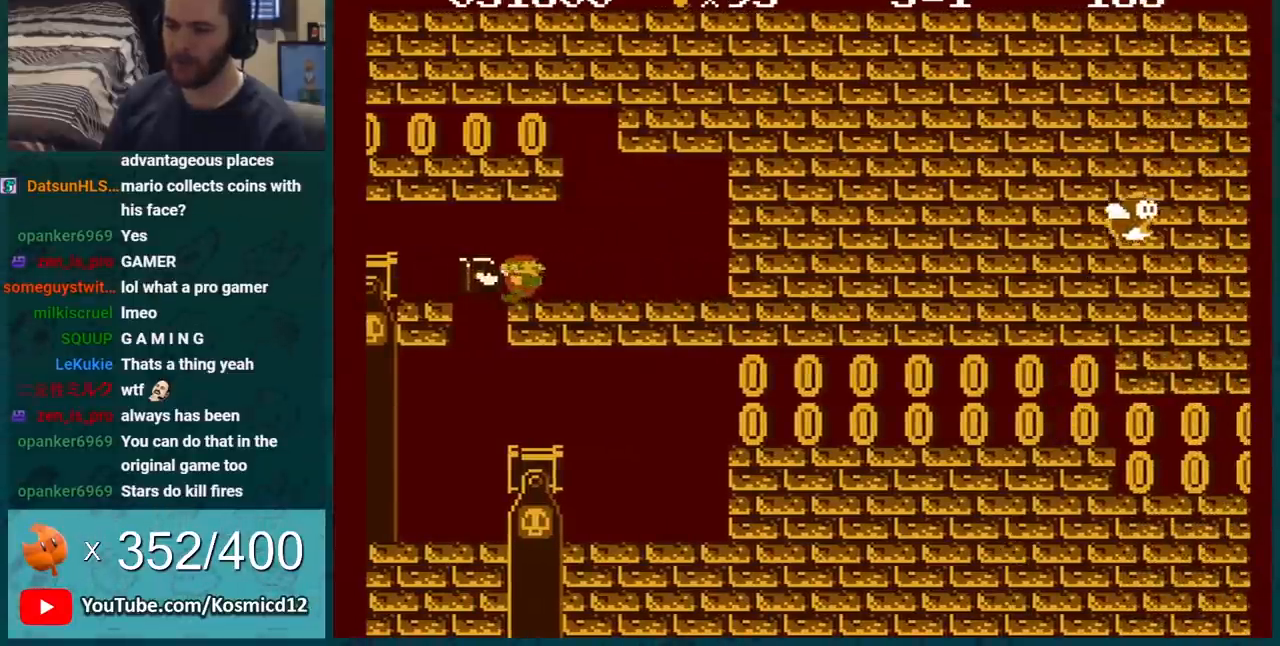
{"buttons": [], "events": [[50, "A", "down"], [116, "DPAD_RIGHT", "up"], [183, "A", "up"], [367, "B", "up"]]}